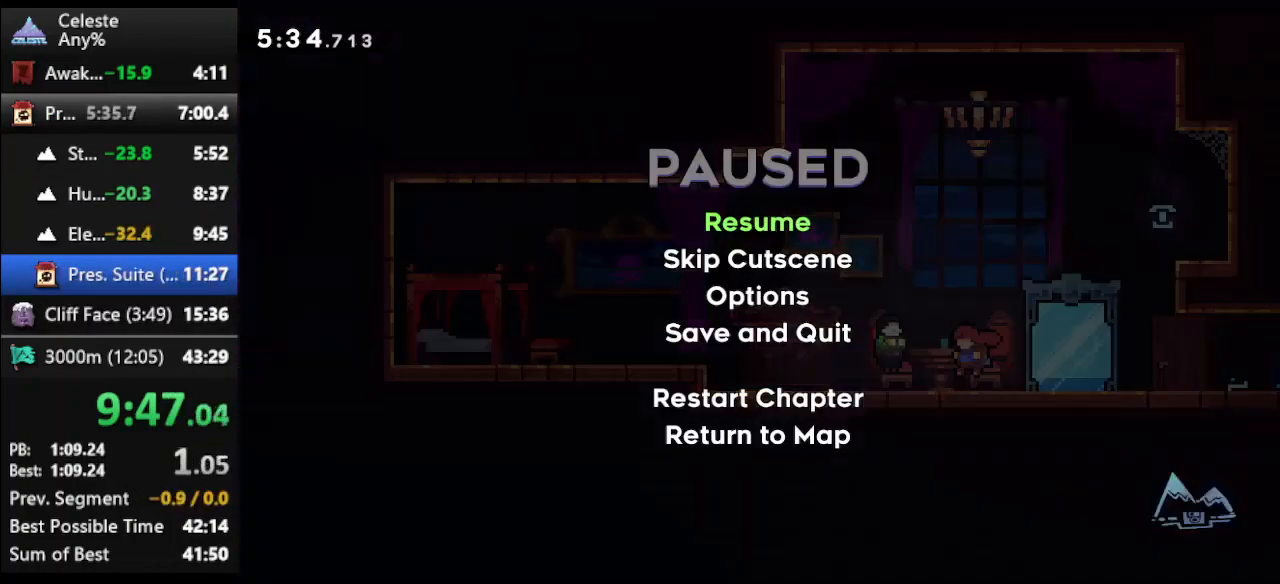
Gameplay with keyboard; each line is a JSON object with the keys held at the frame after it. "events" lists presses ("down") and releases ("up") of "climb", "climb2", "dash", "dash2", "down", "jump", "left", "right" and "up" between this image and that frame as [ms after this image, input, new state], when the widget could be followed in between. No other keys are recorded. Mouse input is not recorded. Key names are as the overlay labels them; some are game actions (e.g. jump) rather than physical keys.
{"keys": [], "events": [[100, "down", "down"], [133, "climb", "down"], [200, "down", "up"], [233, "climb", "up"]]}
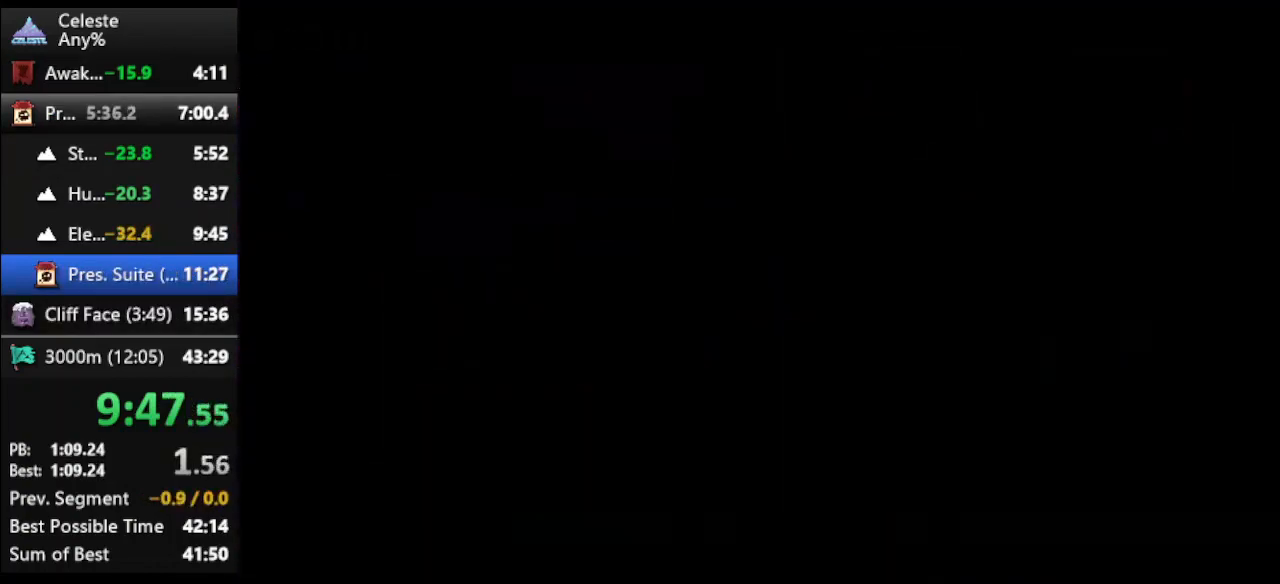
{"keys": ["jump", "left"], "events": [[267, "dash2", "down"], [300, "left", "down"], [400, "dash2", "up"], [500, "jump", "down"]]}
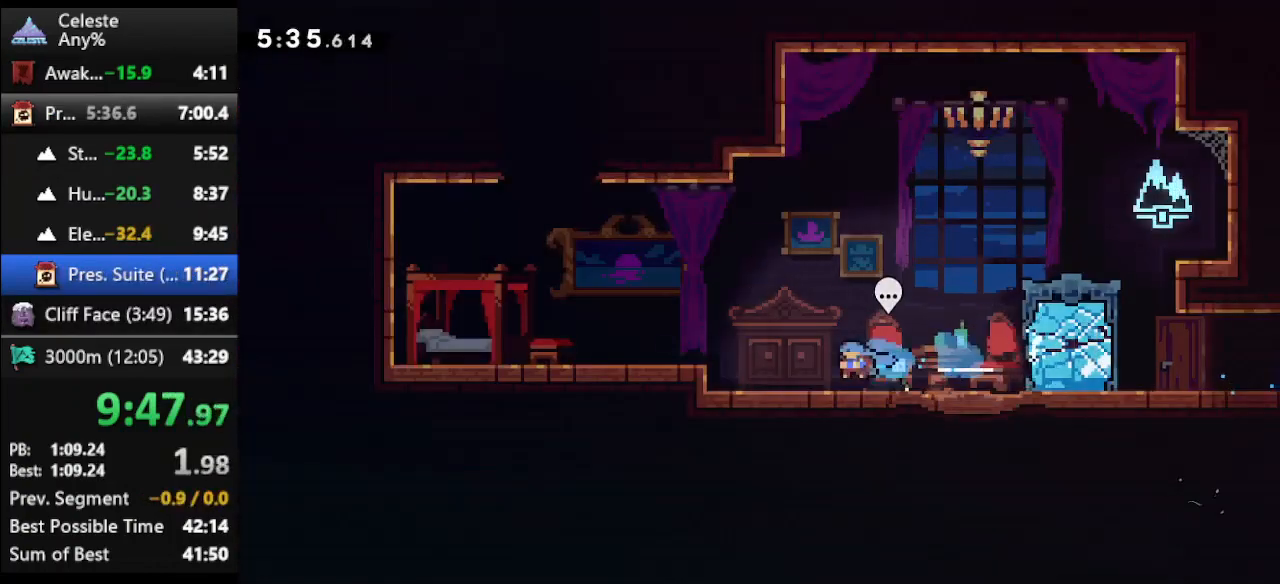
{"keys": ["jump", "up"], "events": [[167, "jump", "up"], [400, "jump", "down"], [400, "left", "up"], [467, "up", "down"]]}
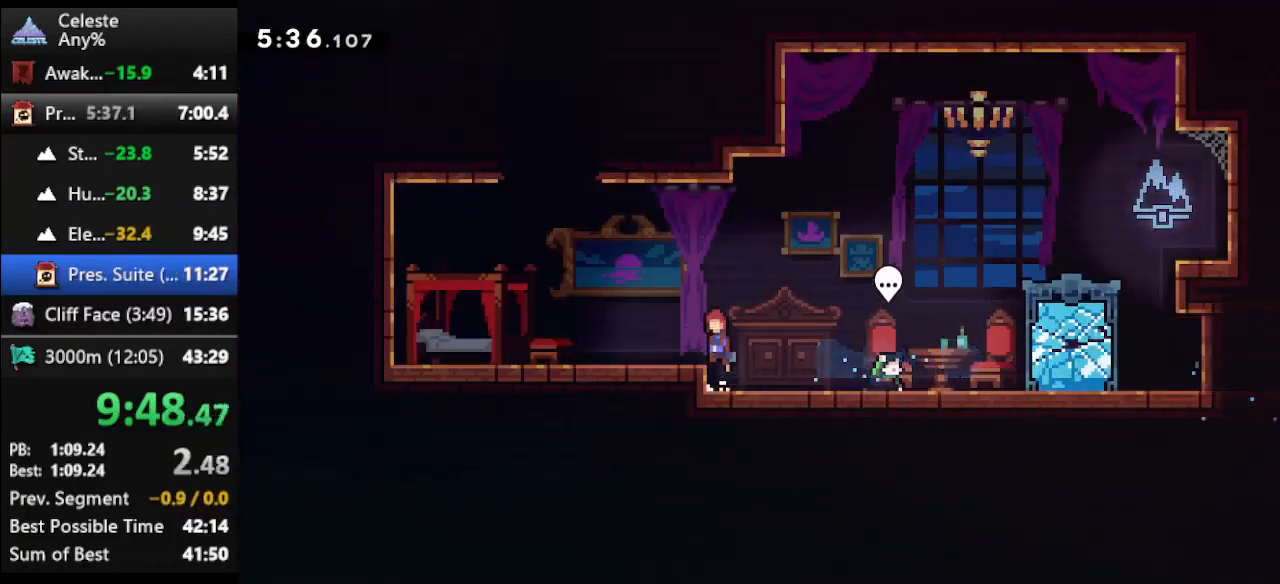
{"keys": ["jump", "left", "up"], "events": [[33, "left", "down"], [133, "jump", "up"], [467, "jump", "down"]]}
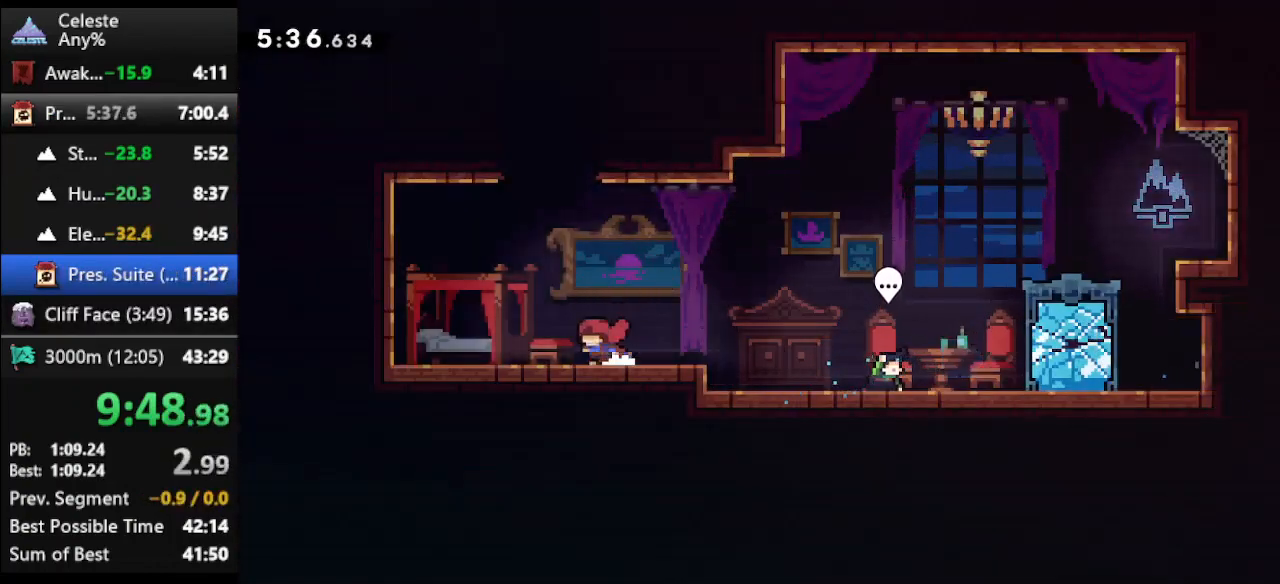
{"keys": ["climb", "right", "up"], "events": [[167, "jump", "up"], [167, "left", "up"], [200, "dash", "down"], [300, "climb", "down"], [333, "dash", "up"], [333, "right", "down"]]}
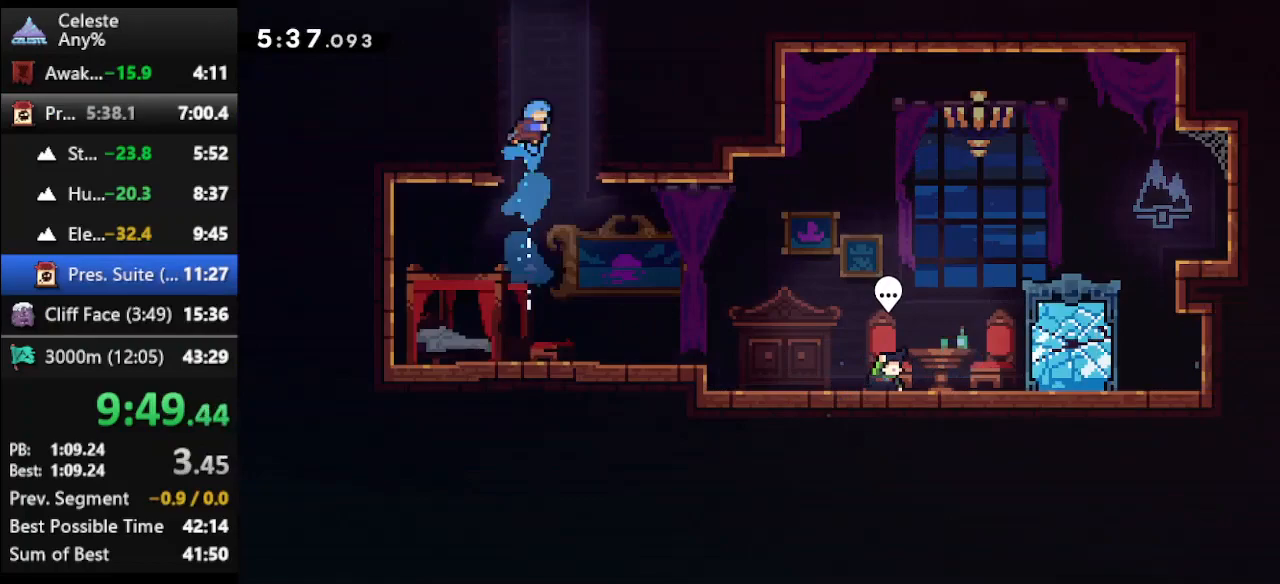
{"keys": ["climb", "jump", "up"], "events": [[267, "jump", "down"], [400, "jump", "up"], [467, "jump", "down"], [467, "right", "up"]]}
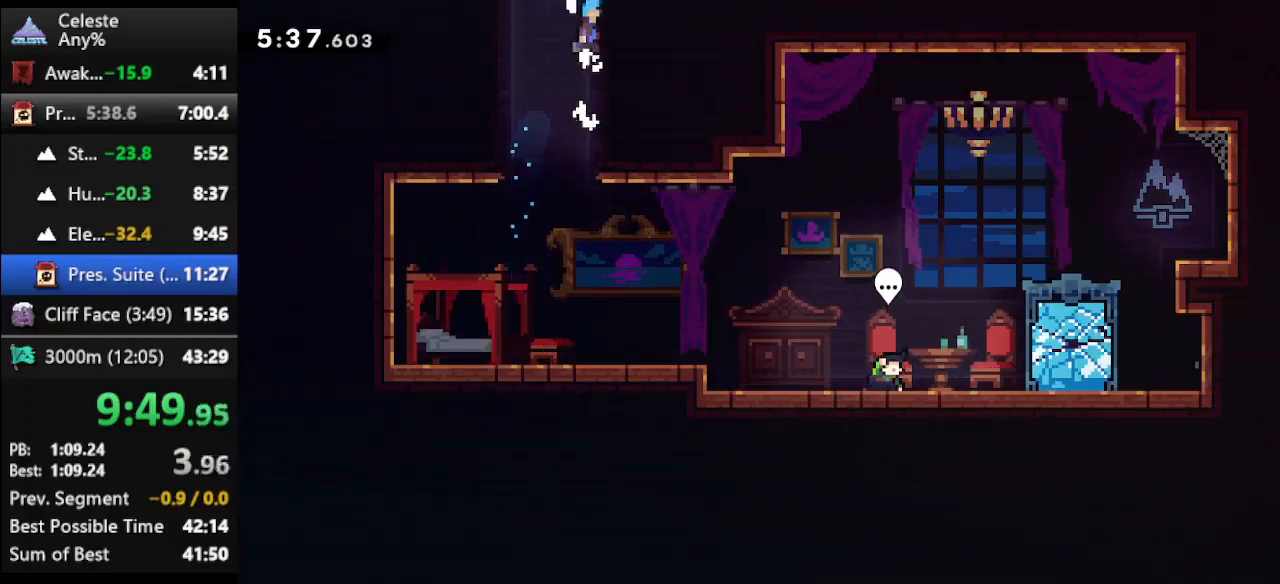
{"keys": ["climb", "up"], "events": [[133, "jump", "up"], [200, "jump", "down"], [400, "jump", "up"]]}
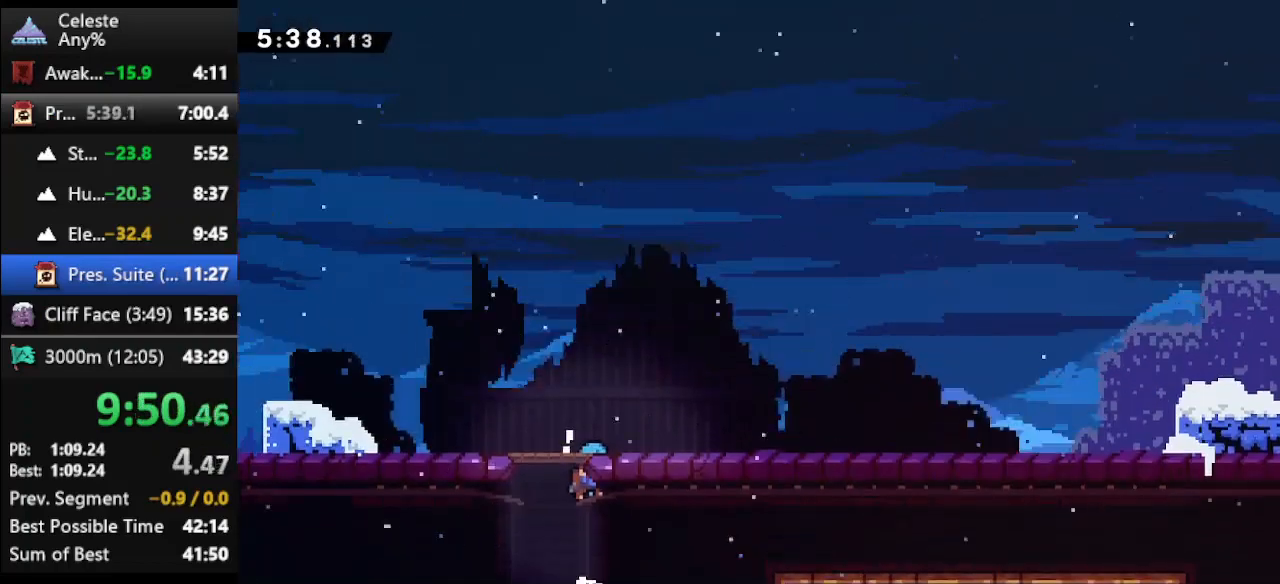
{"keys": [], "events": [[33, "climb", "up"], [333, "up", "up"]]}
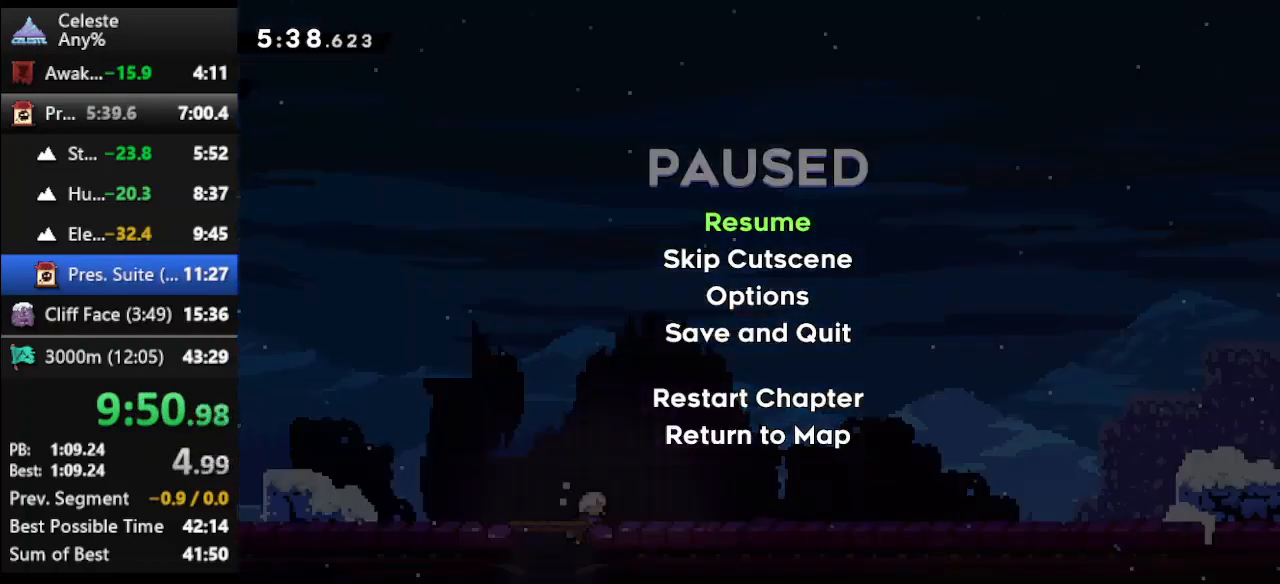
{"keys": ["down", "right"], "events": [[33, "down", "down"], [100, "climb", "down"], [167, "climb", "up"], [267, "right", "down"]]}
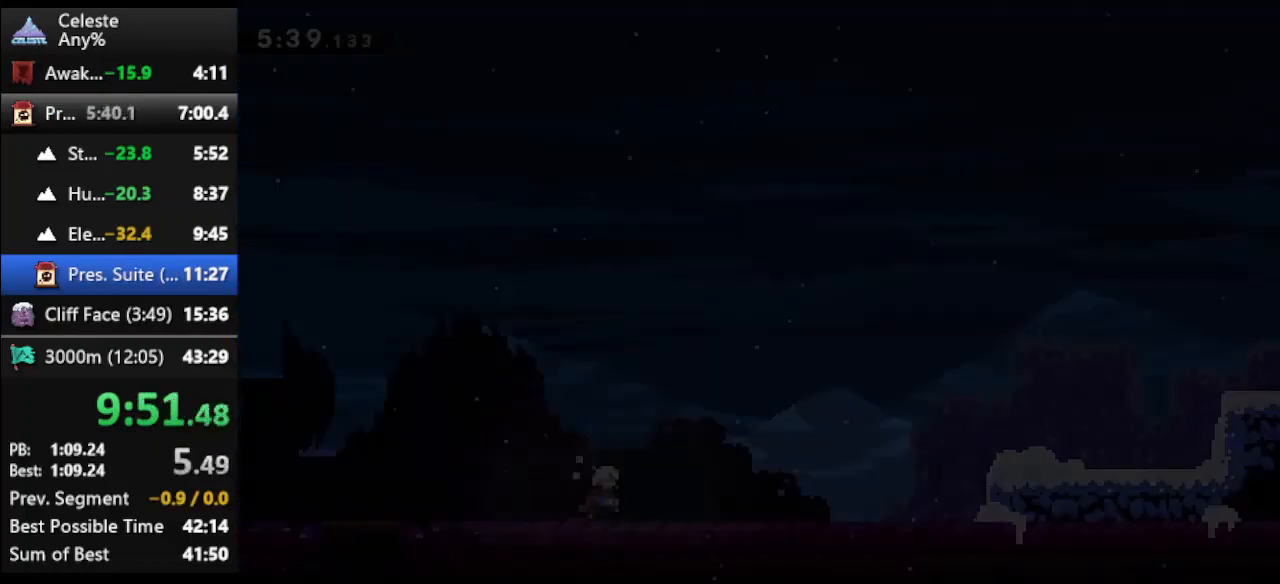
{"keys": ["down", "right"], "events": [[333, "dash", "down"], [367, "jump", "down"], [500, "dash", "up"], [500, "jump", "up"]]}
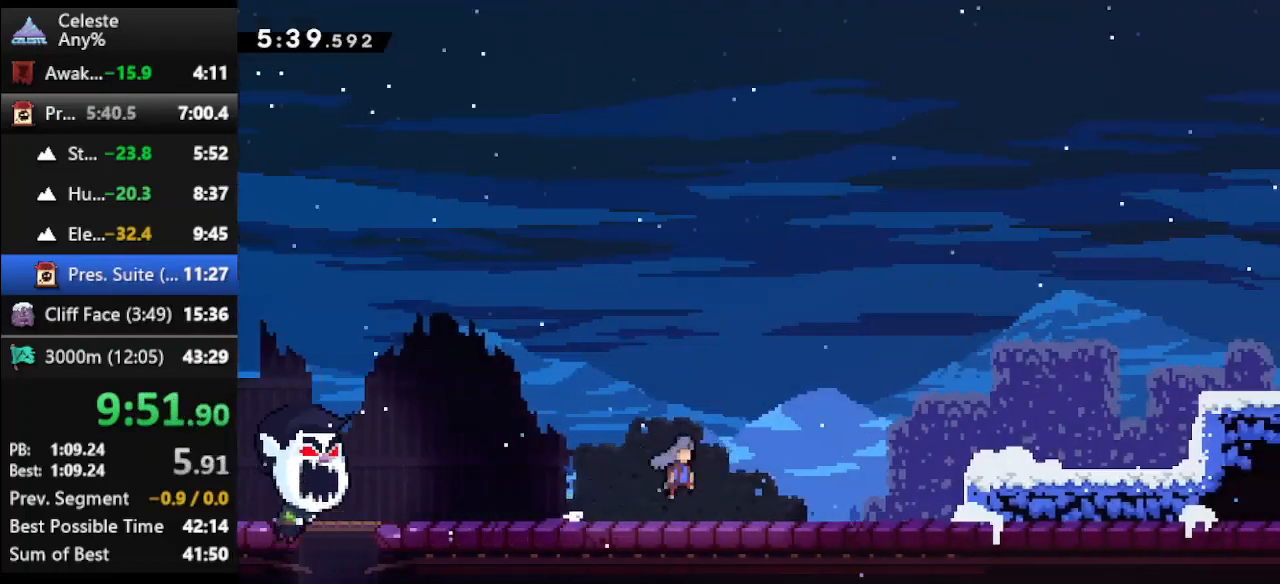
{"keys": ["right"], "events": [[133, "down", "up"], [200, "right", "up"], [267, "jump", "down"], [333, "right", "down"], [500, "jump", "up"]]}
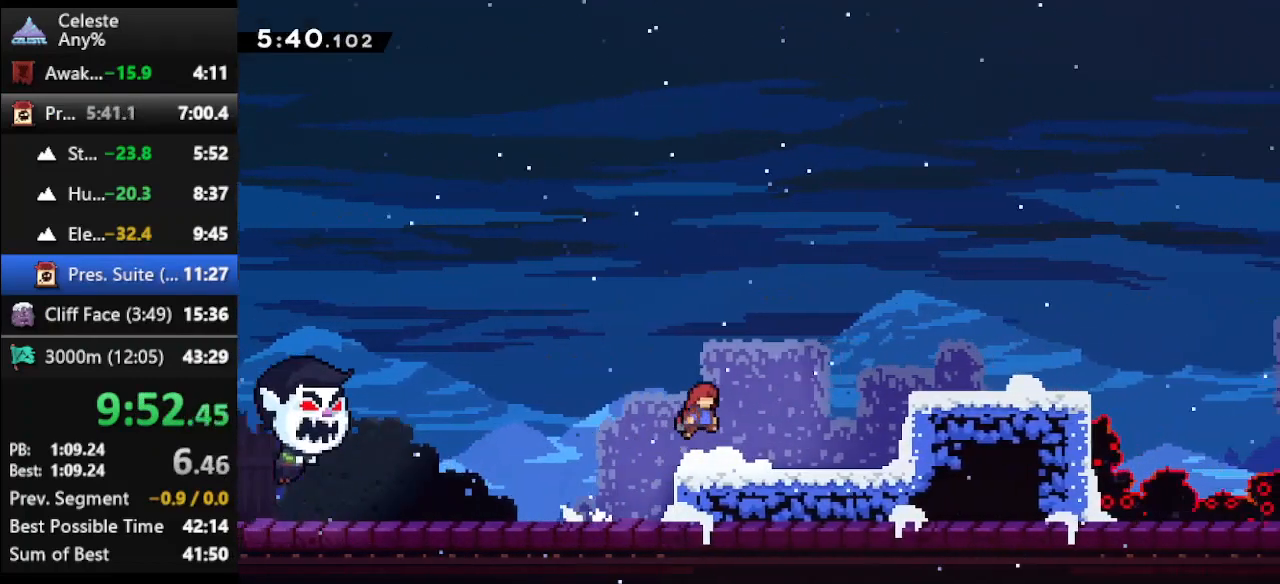
{"keys": ["dash", "right"], "events": [[233, "jump", "down"], [400, "jump", "up"], [467, "dash", "down"]]}
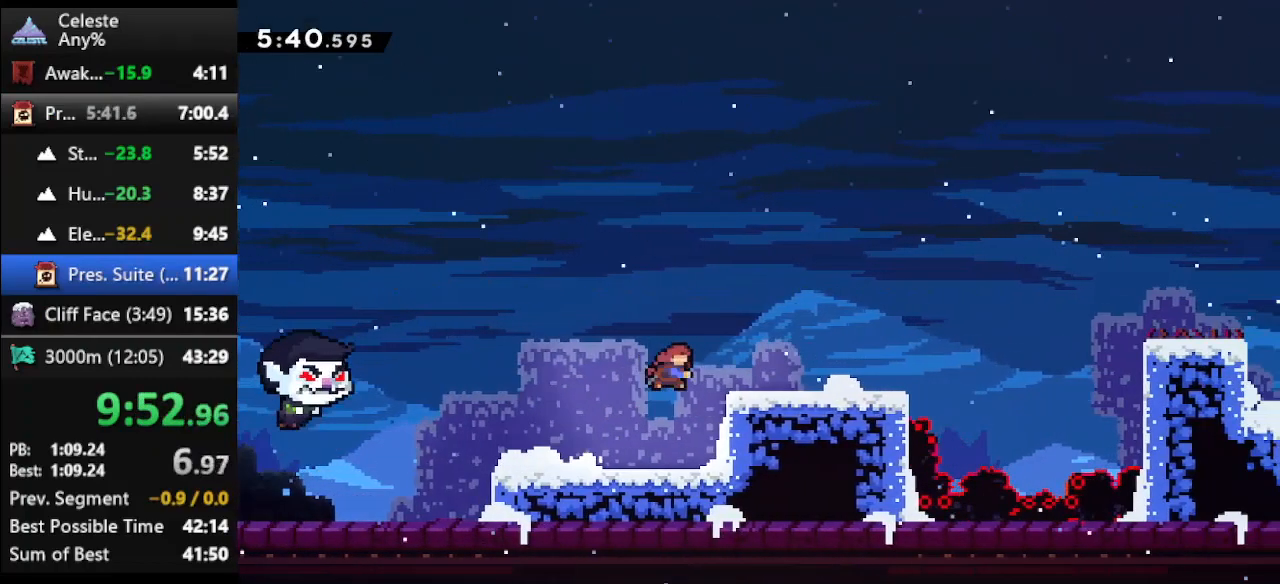
{"keys": ["dash", "right"], "events": [[100, "dash", "up"], [200, "jump", "down"], [367, "jump", "up"], [433, "dash", "down"]]}
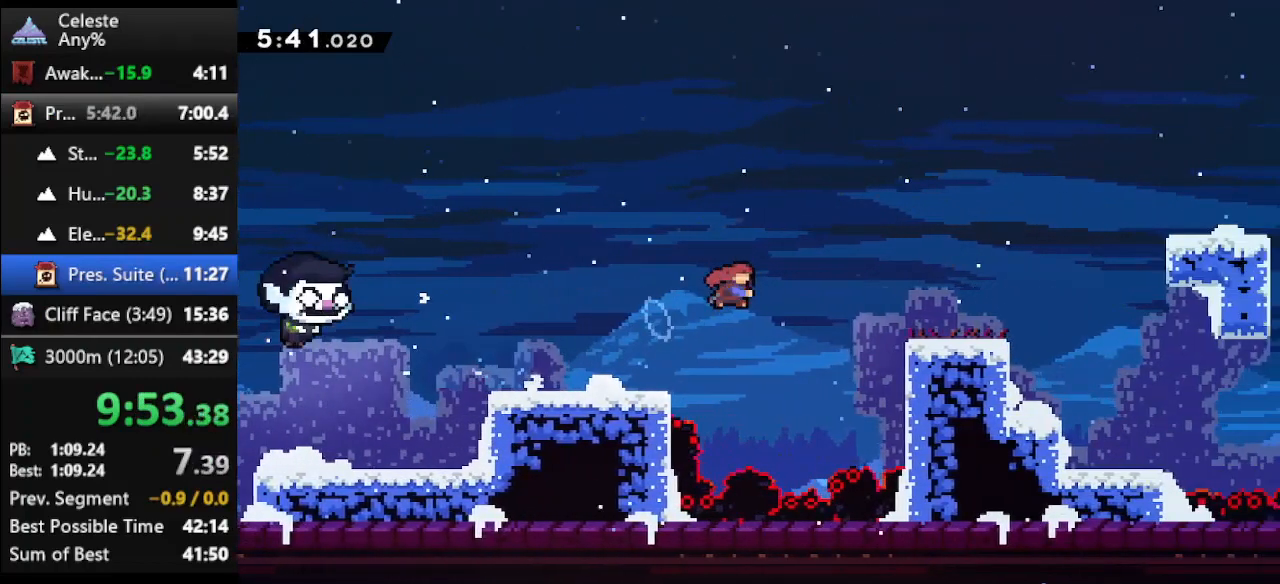
{"keys": ["jump", "right", "up"], "events": [[167, "dash", "up"], [333, "up", "down"], [433, "jump", "down"]]}
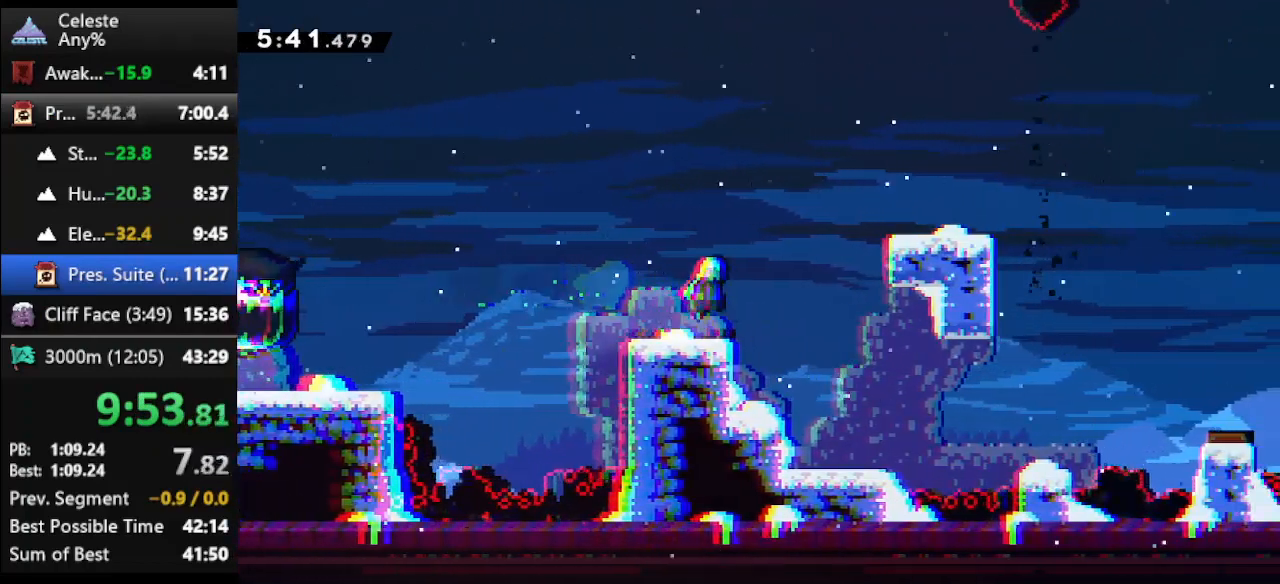
{"keys": ["right", "up"], "events": [[100, "dash", "down"], [100, "jump", "up"], [267, "dash", "up"]]}
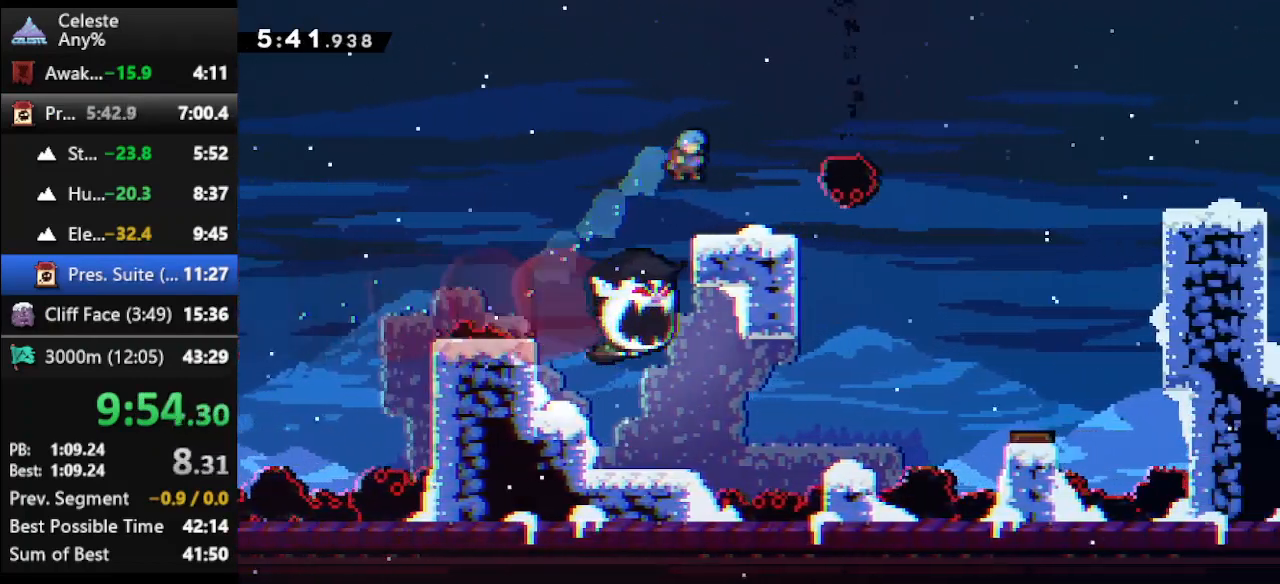
{"keys": ["down", "right"], "events": [[33, "right", "up"], [33, "up", "up"], [333, "down", "down"], [333, "right", "down"]]}
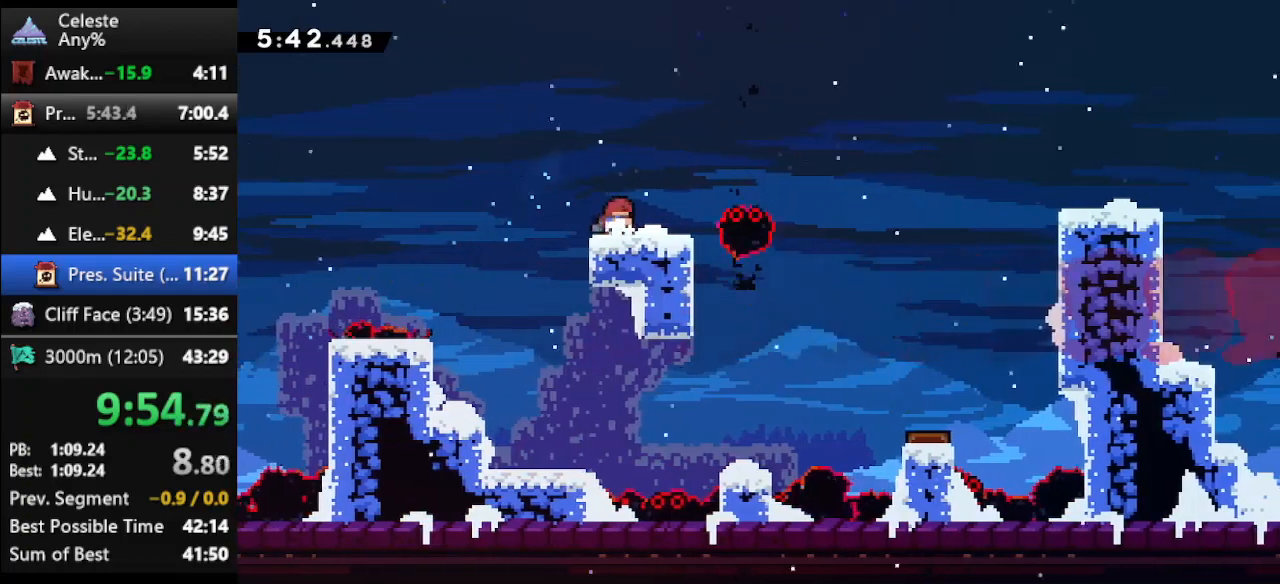
{"keys": ["climb", "right", "up"], "events": [[67, "dash", "down"], [133, "jump", "down"], [300, "climb", "down"], [300, "dash", "up"], [300, "down", "up"], [333, "jump", "up"], [400, "up", "down"]]}
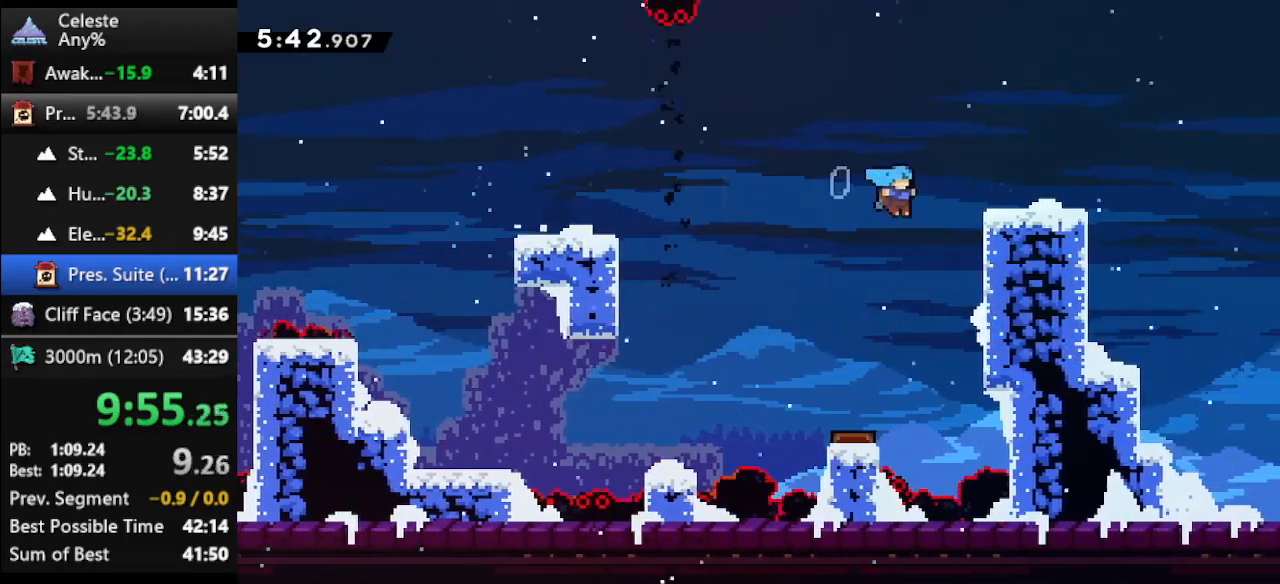
{"keys": [], "events": [[133, "jump", "down"], [400, "jump", "up"], [467, "climb", "up"], [467, "up", "up"], [500, "right", "up"]]}
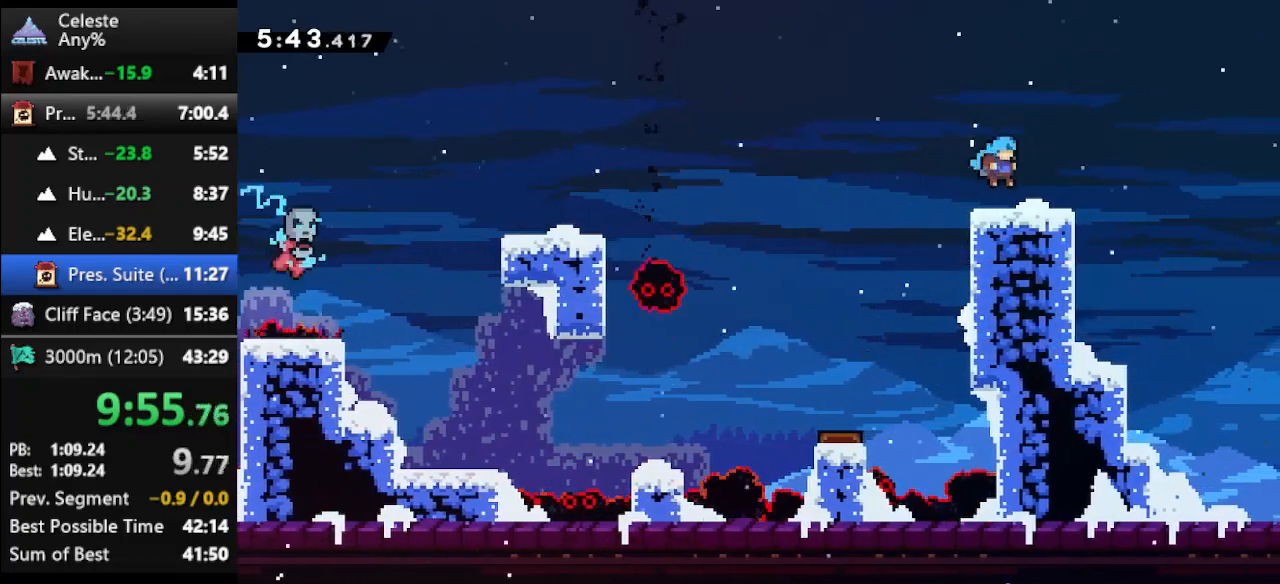
{"keys": ["dash", "down", "jump", "right"], "events": [[67, "down", "down"], [67, "right", "down"], [200, "dash", "down"], [233, "jump", "down"]]}
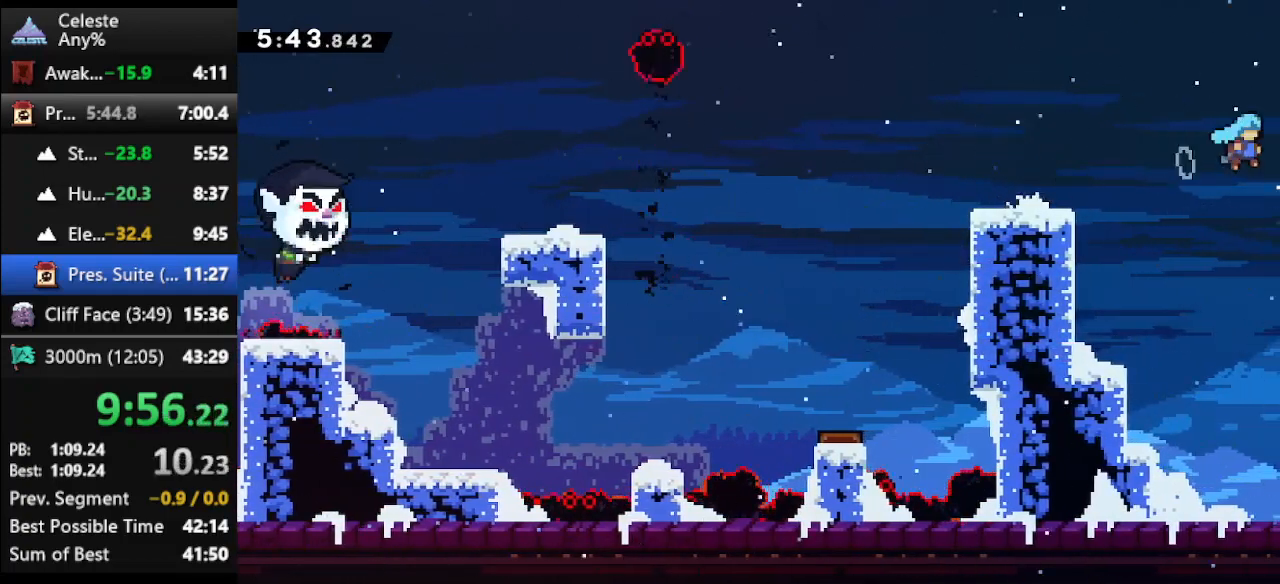
{"keys": ["dash", "jump", "right"], "events": [[67, "down", "up"]]}
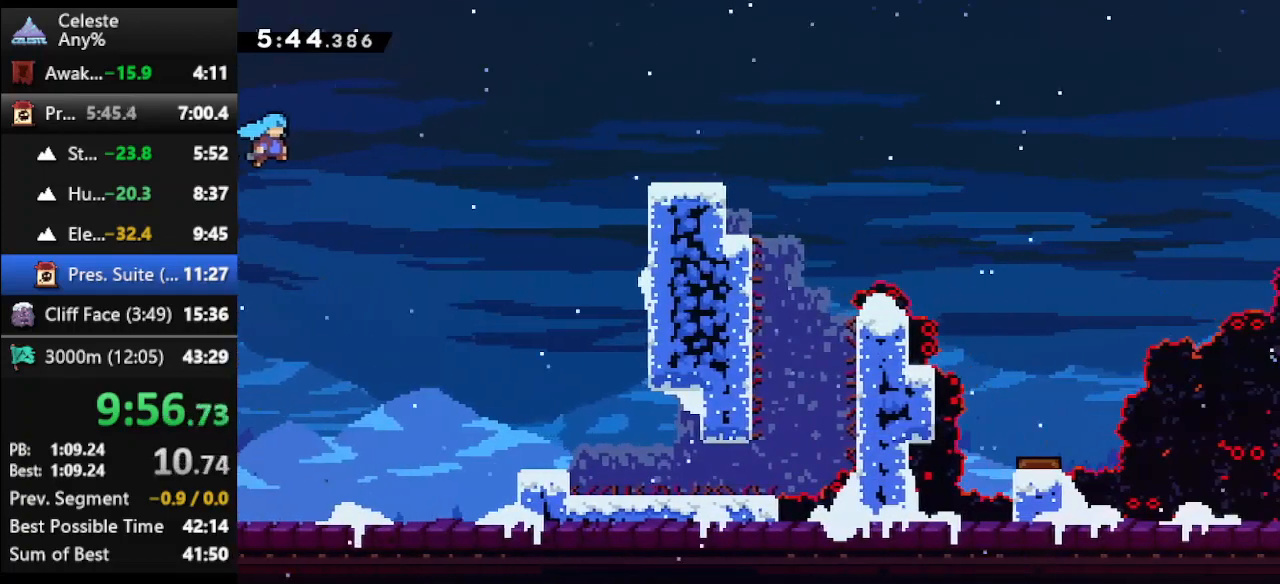
{"keys": ["dash", "right", "up"], "events": [[100, "dash", "up"], [133, "jump", "up"], [400, "dash", "down"], [400, "up", "down"]]}
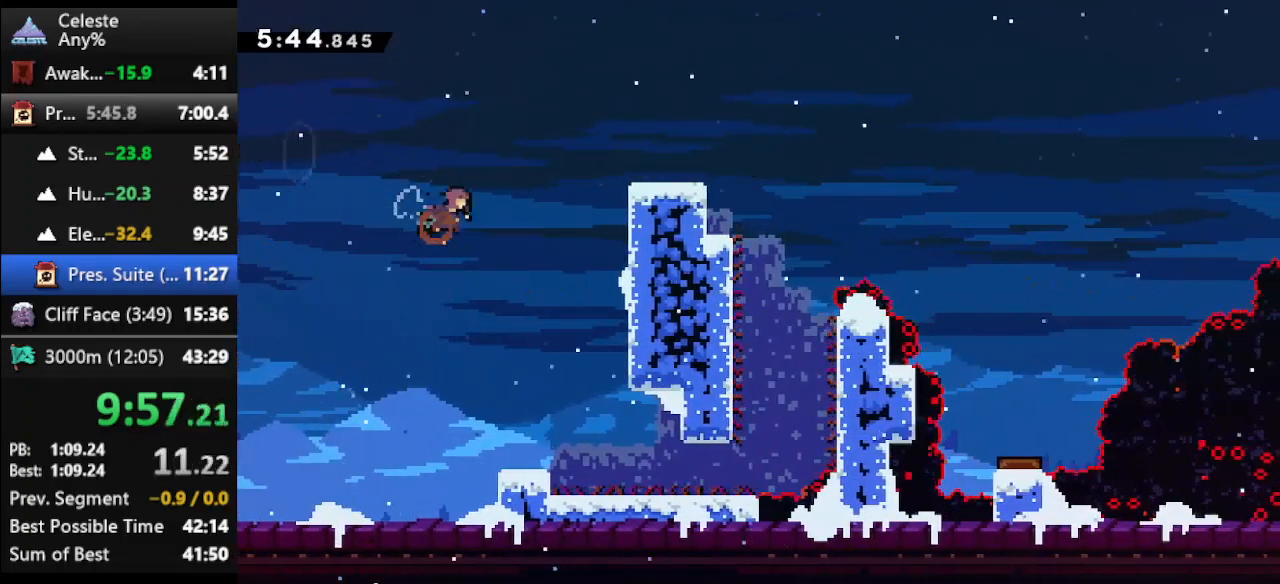
{"keys": [], "events": [[200, "dash", "up"], [400, "right", "up"], [400, "up", "up"]]}
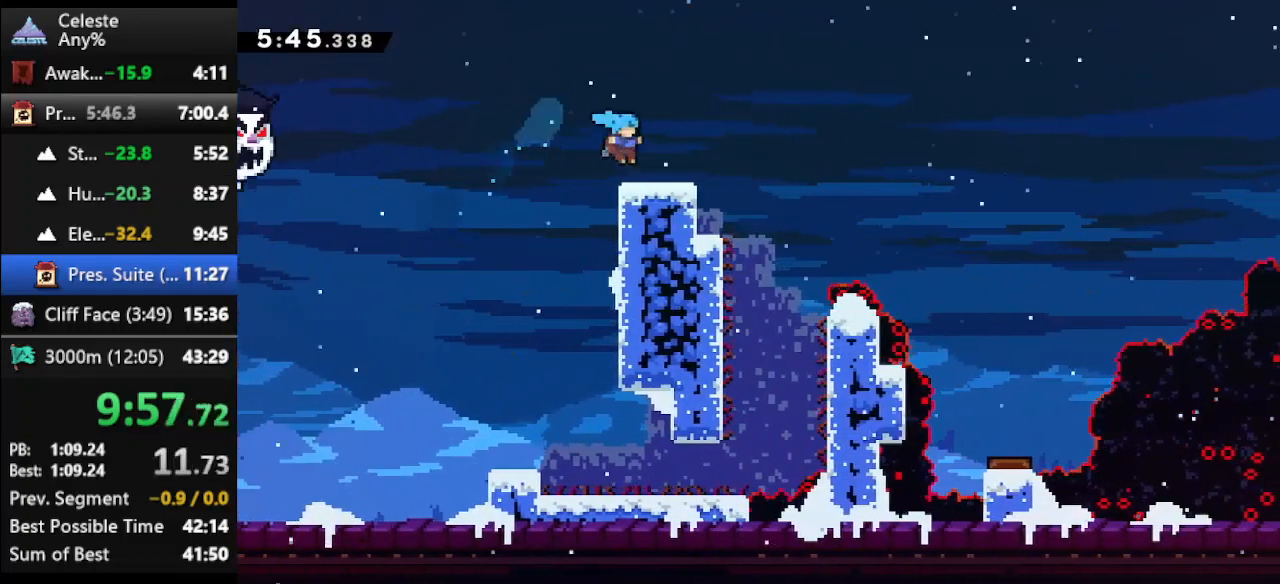
{"keys": ["jump", "right"], "events": [[67, "down", "down"], [133, "dash", "down"], [133, "right", "down"], [267, "dash", "up"], [300, "down", "up"], [367, "jump", "down"]]}
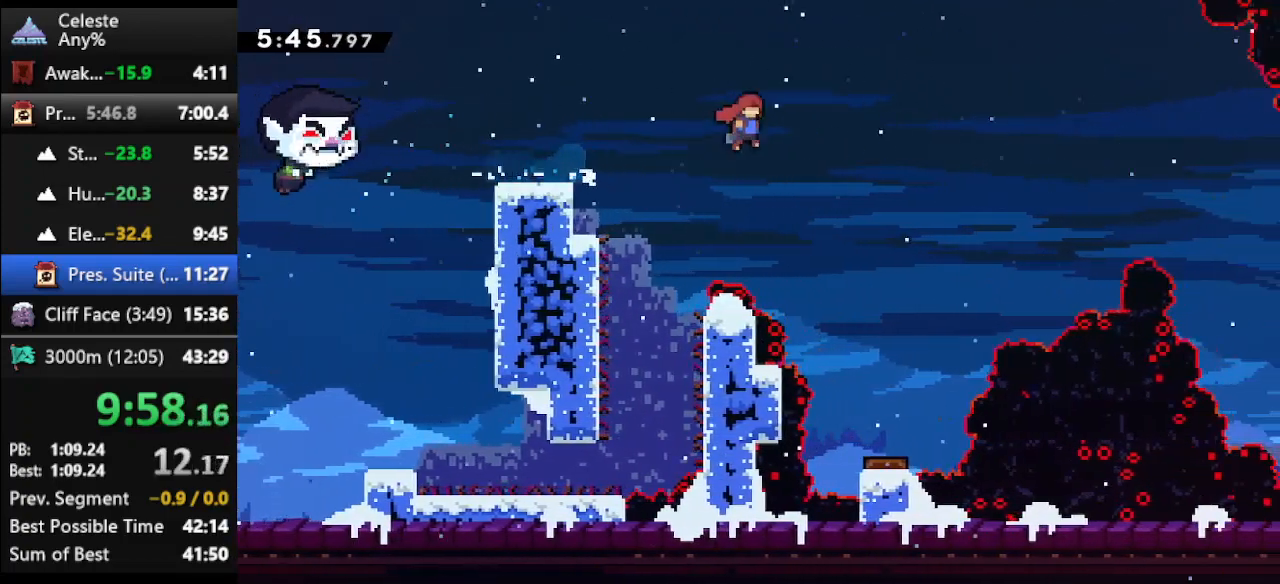
{"keys": ["right"], "events": [[167, "jump", "up"], [333, "dash", "down"], [500, "dash", "up"]]}
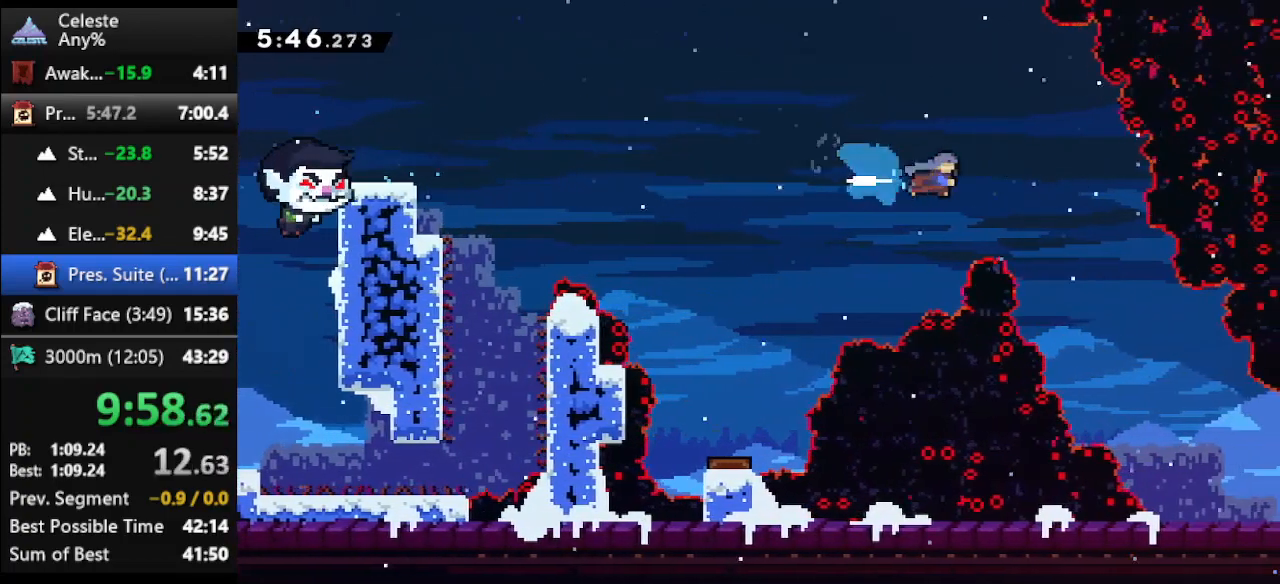
{"keys": ["down", "right"], "events": [[67, "down", "down"], [333, "down", "up"], [433, "down", "down"]]}
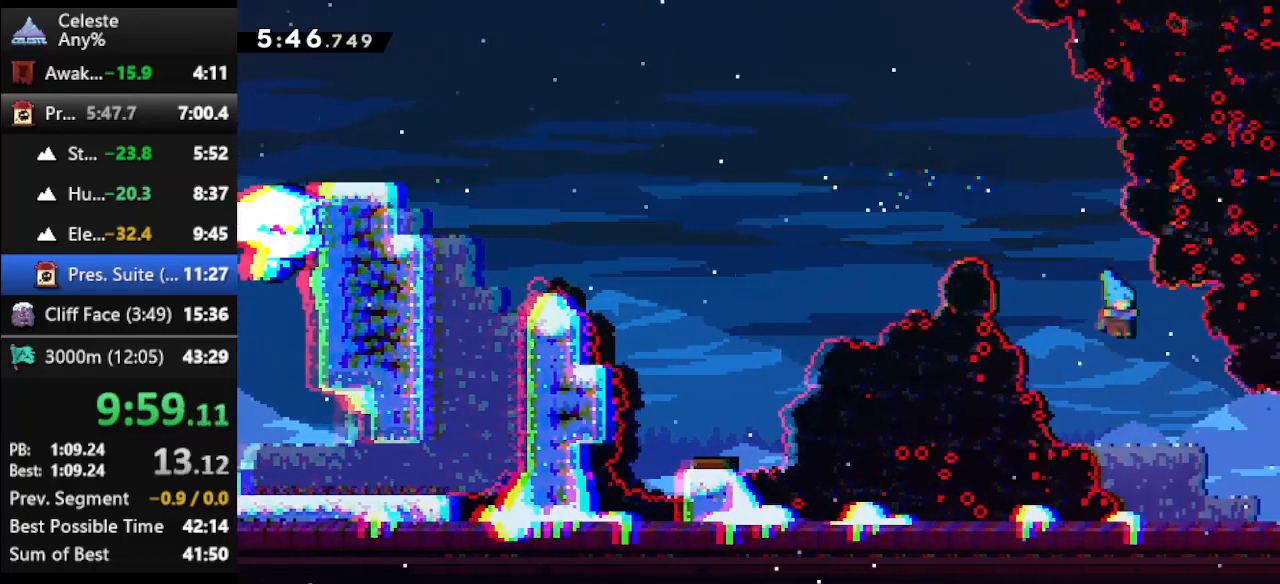
{"keys": ["down", "right"], "events": [[267, "dash", "down"], [300, "jump", "down"], [433, "dash", "up"], [433, "jump", "up"]]}
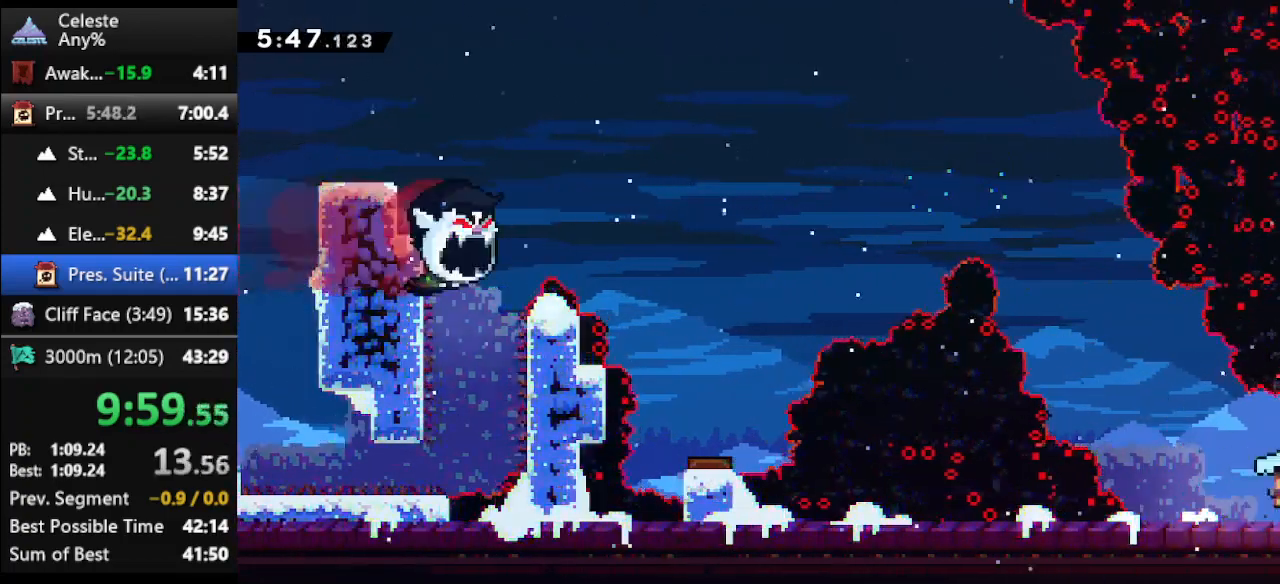
{"keys": ["right"], "events": [[100, "down", "up"]]}
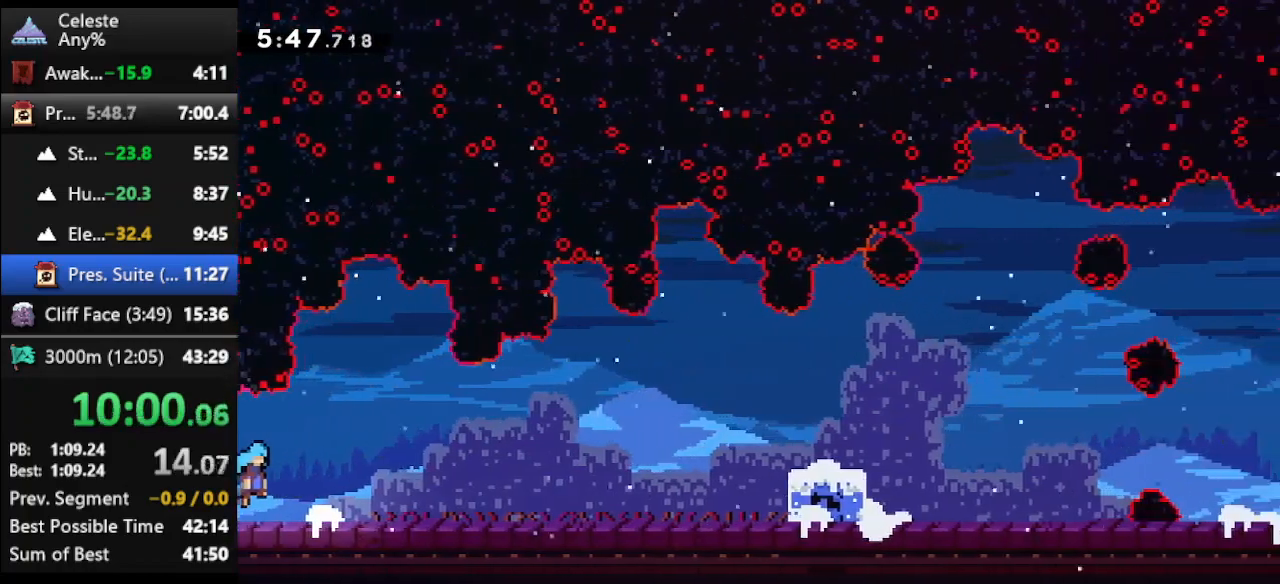
{"keys": ["right"], "events": []}
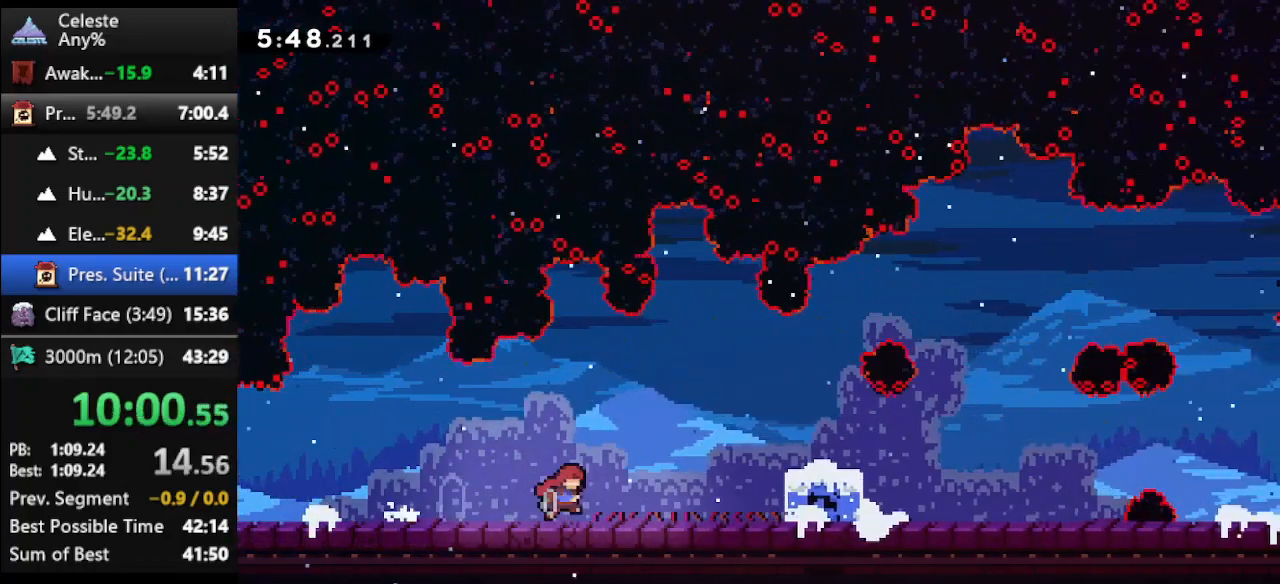
{"keys": ["jump", "right"], "events": [[400, "jump", "down"]]}
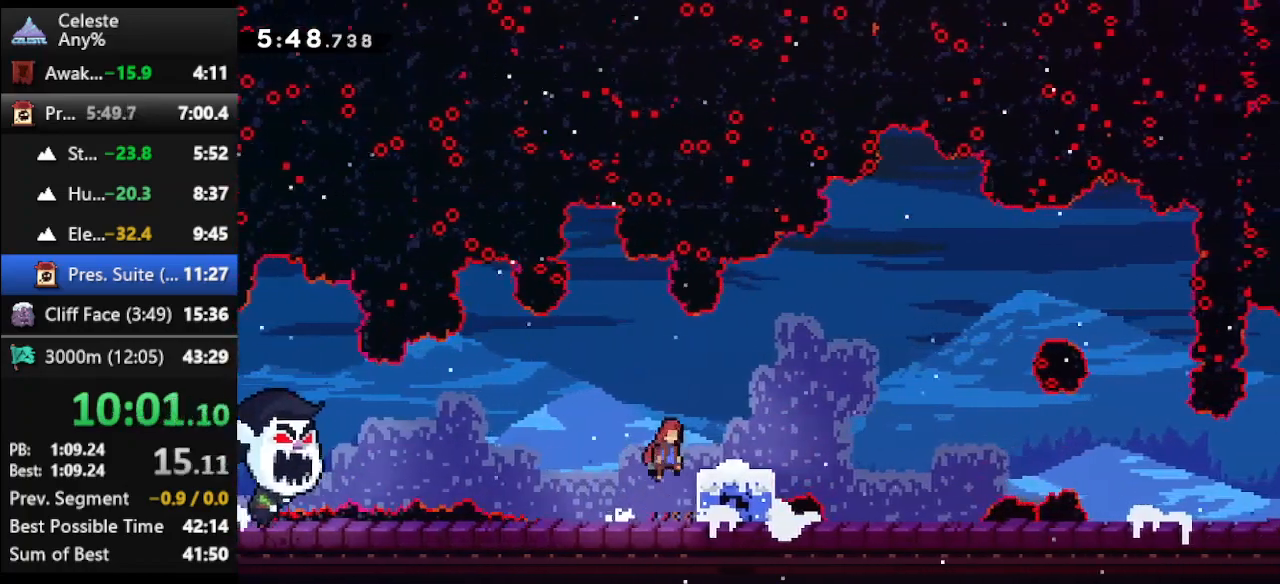
{"keys": ["jump", "right"], "events": [[33, "down", "down"], [100, "jump", "up"], [133, "dash", "down"], [233, "dash", "up"], [267, "down", "up"], [333, "jump", "down"]]}